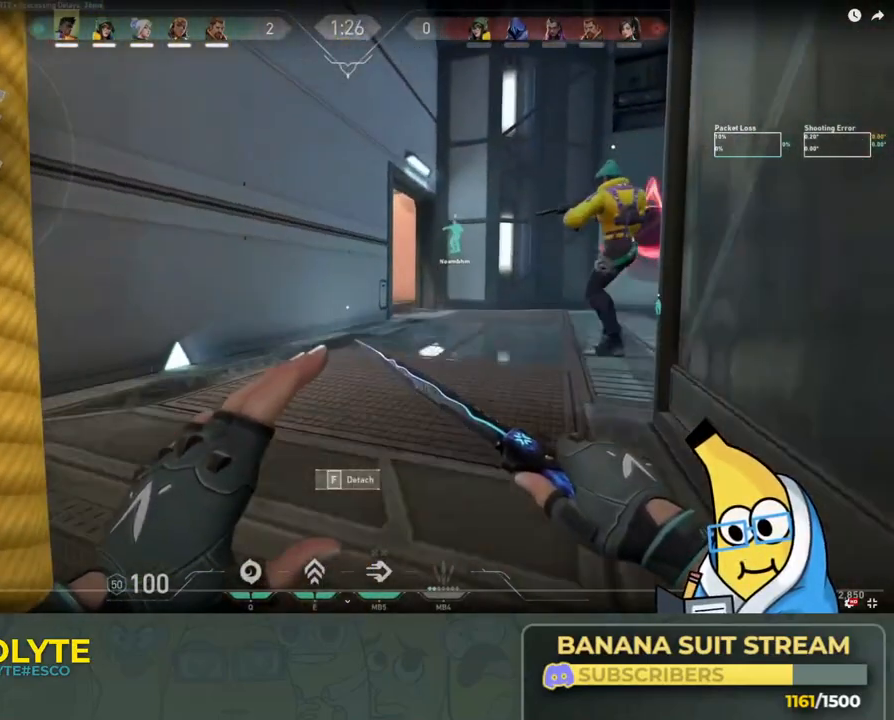
Gameplay with keyboard; each line is a JSON object with the keys held at the frame after it. "events" lists presses ("down") and releases ("up") of "a", "ctrl", "d", "e", "q", "s", "shift", "space" and "w" between this image and that frame as [ms after this image, input, new state], when the widget could be followed in between. No other keys are recorded. Mouse input is not recorded.
{"keys": ["shift", "w"], "events": []}
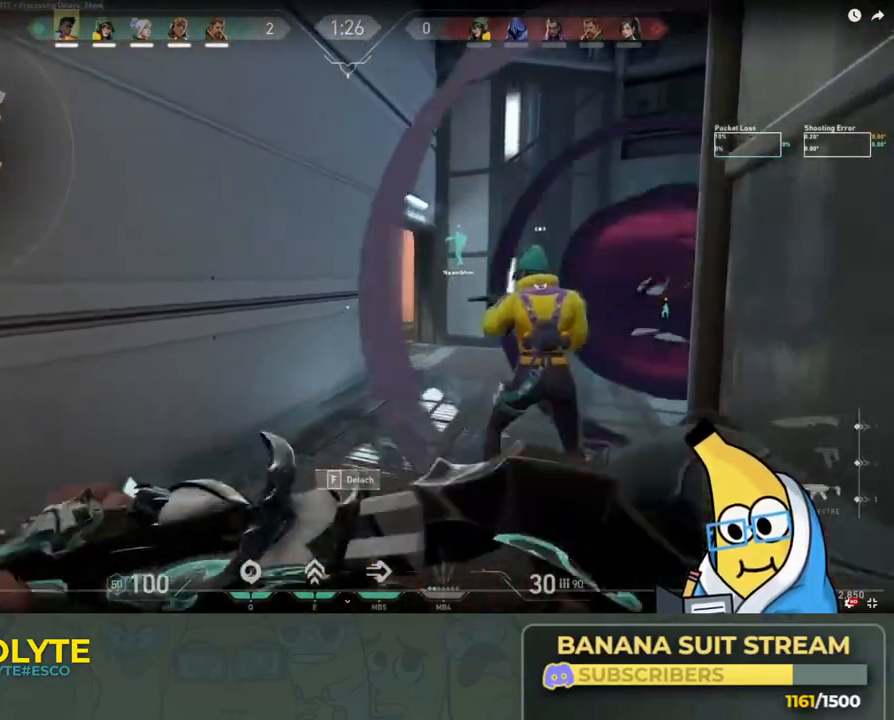
{"keys": ["a", "shift", "w"], "events": [[150, "a", "down"]]}
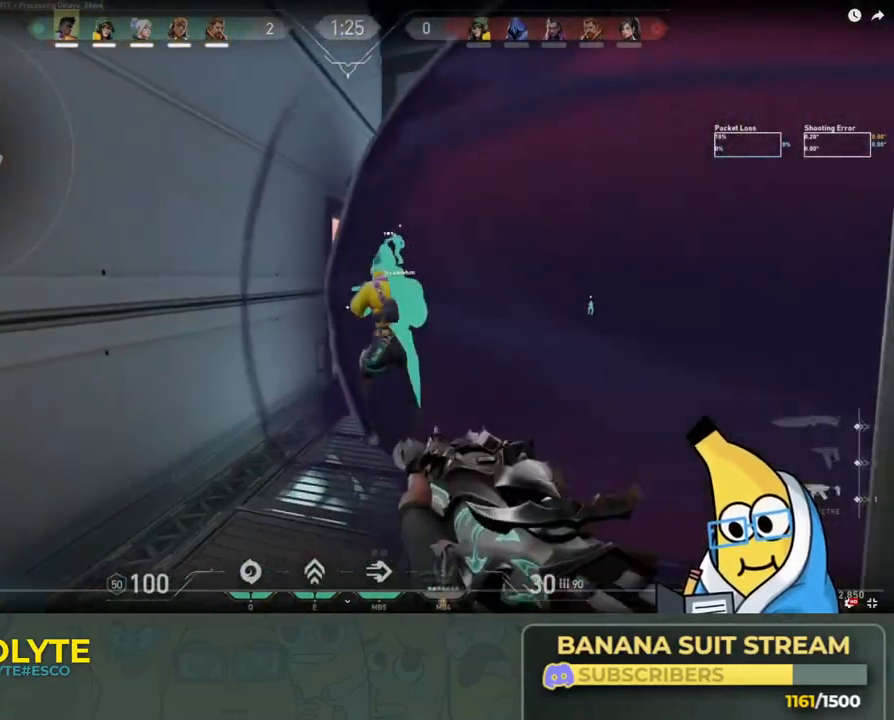
{"keys": ["d", "shift", "w"], "events": [[250, "a", "up"], [266, "d", "down"]]}
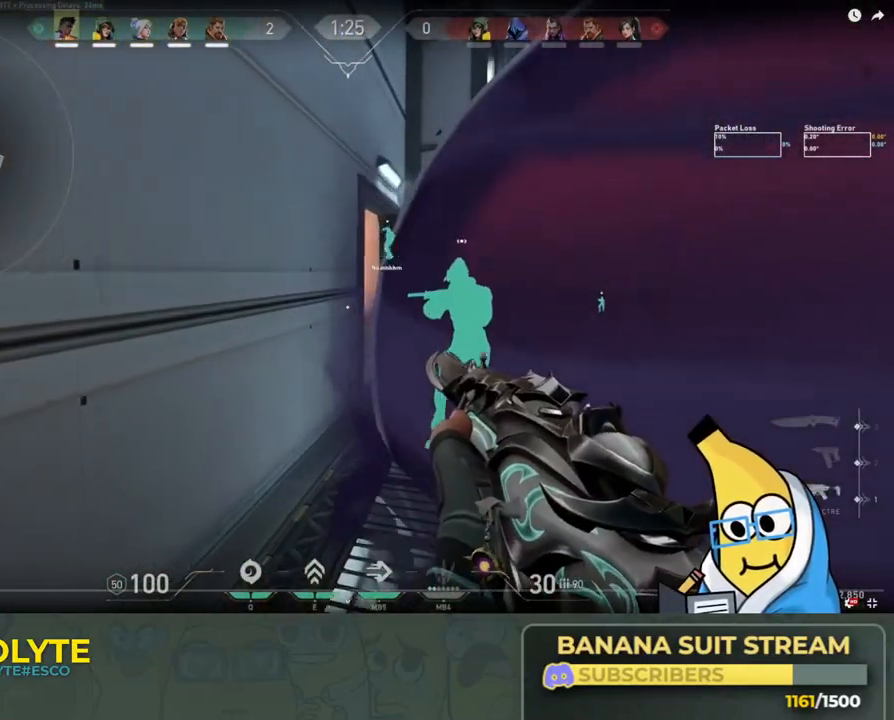
{"keys": ["d", "shift", "w"], "events": []}
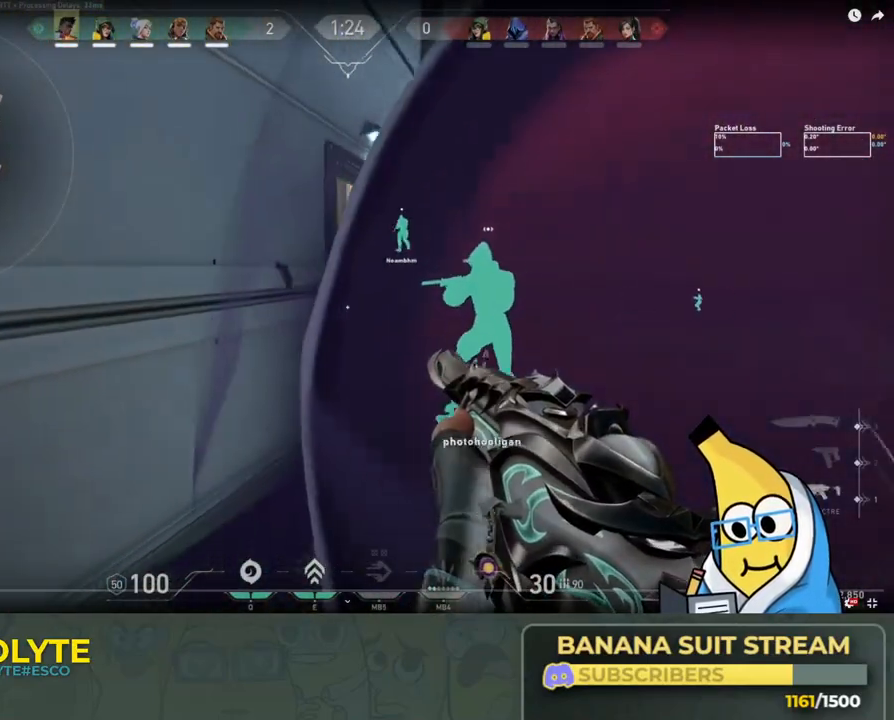
{"keys": ["d", "shift", "w"], "events": []}
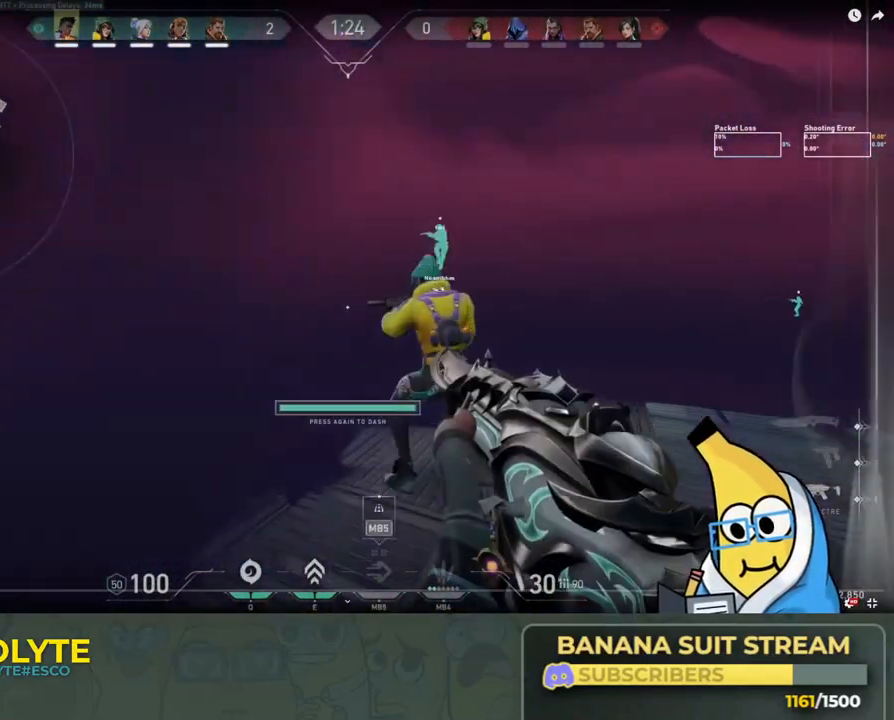
{"keys": ["w"], "events": [[50, "d", "up"], [350, "ctrl", "down"], [366, "shift", "up"], [466, "ctrl", "up"]]}
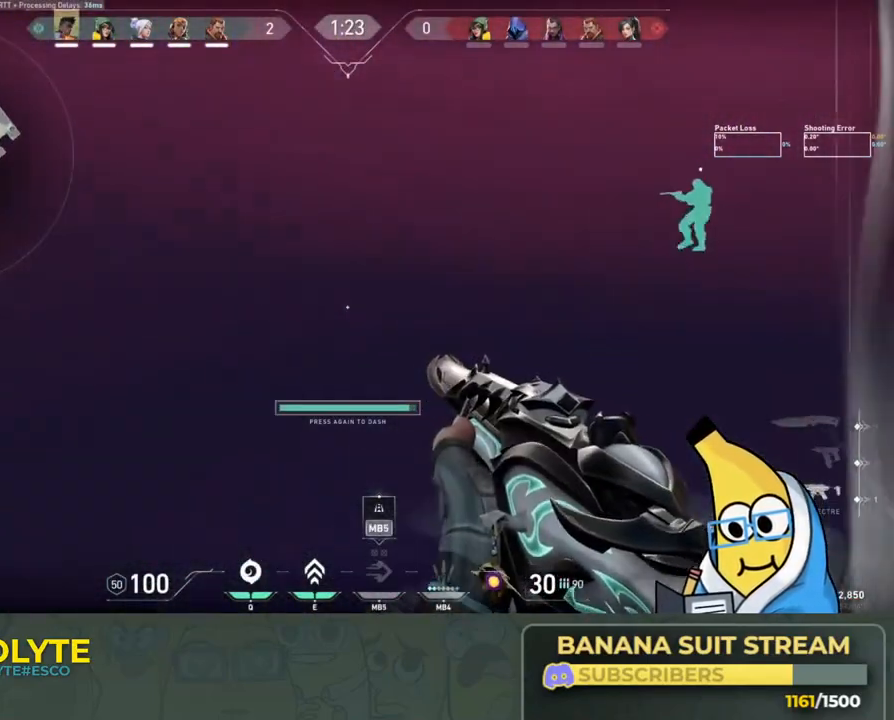
{"keys": ["w"], "events": []}
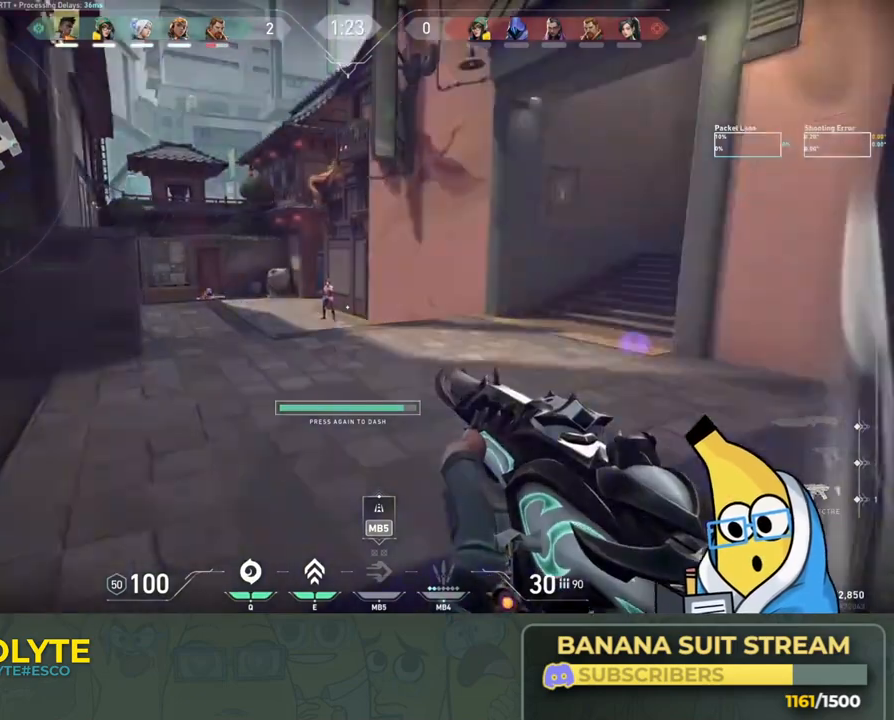
{"keys": [], "events": [[33, "a", "down"], [250, "w", "up"], [500, "a", "up"]]}
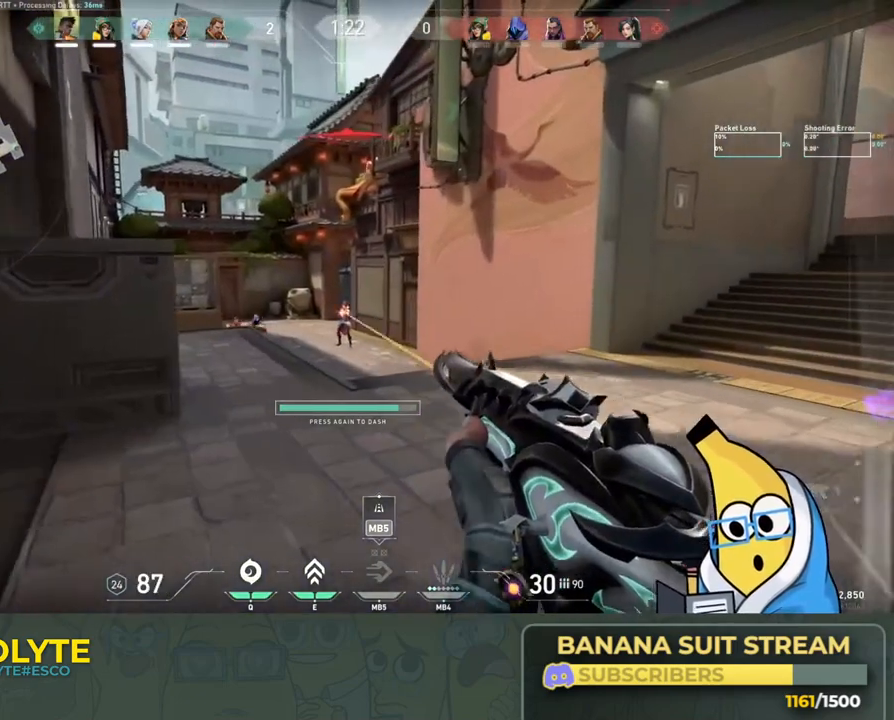
{"keys": [], "events": [[166, "ctrl", "down"], [283, "ctrl", "up"]]}
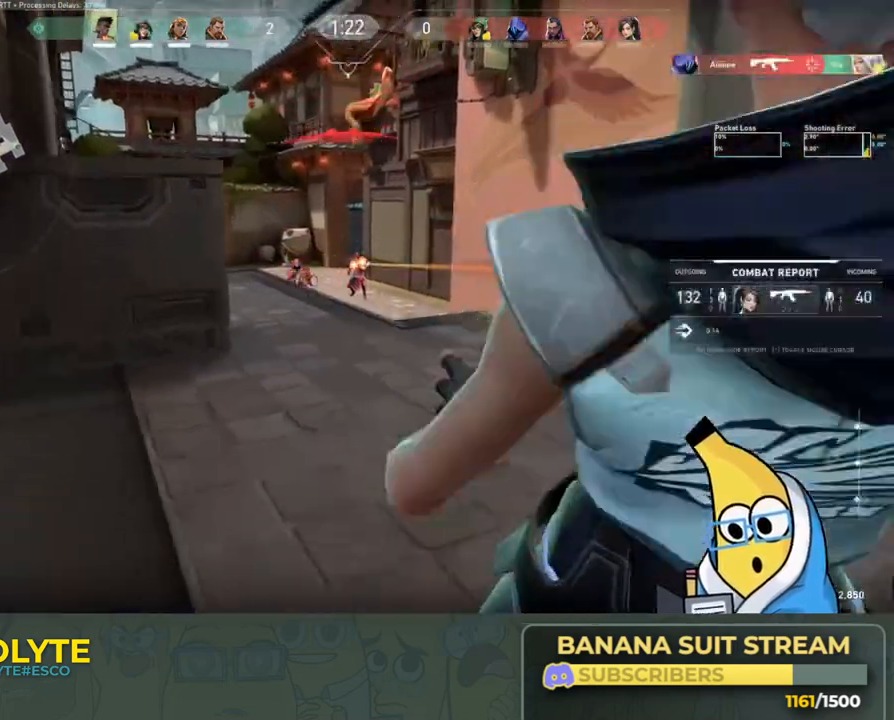
{"keys": ["w"], "events": [[16, "w", "down"]]}
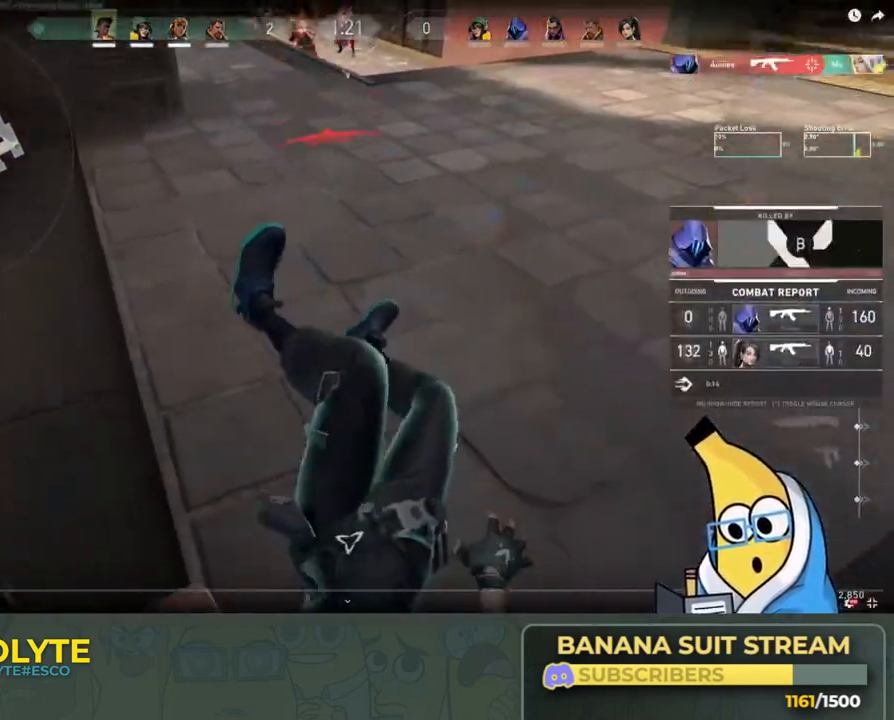
{"keys": ["w"], "events": []}
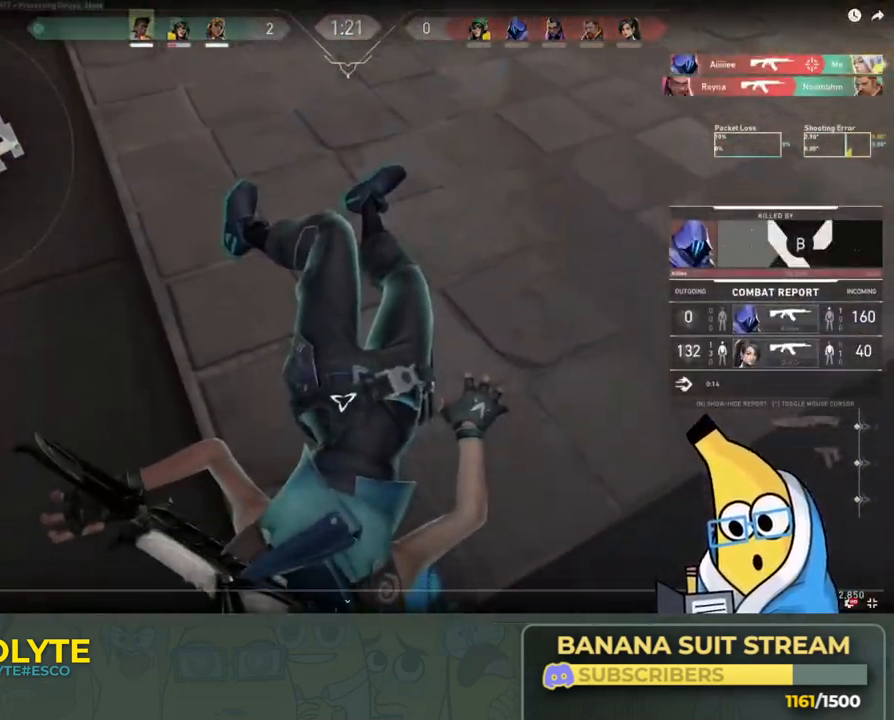
{"keys": ["a", "shift", "w"], "events": [[50, "shift", "down"], [250, "a", "down"]]}
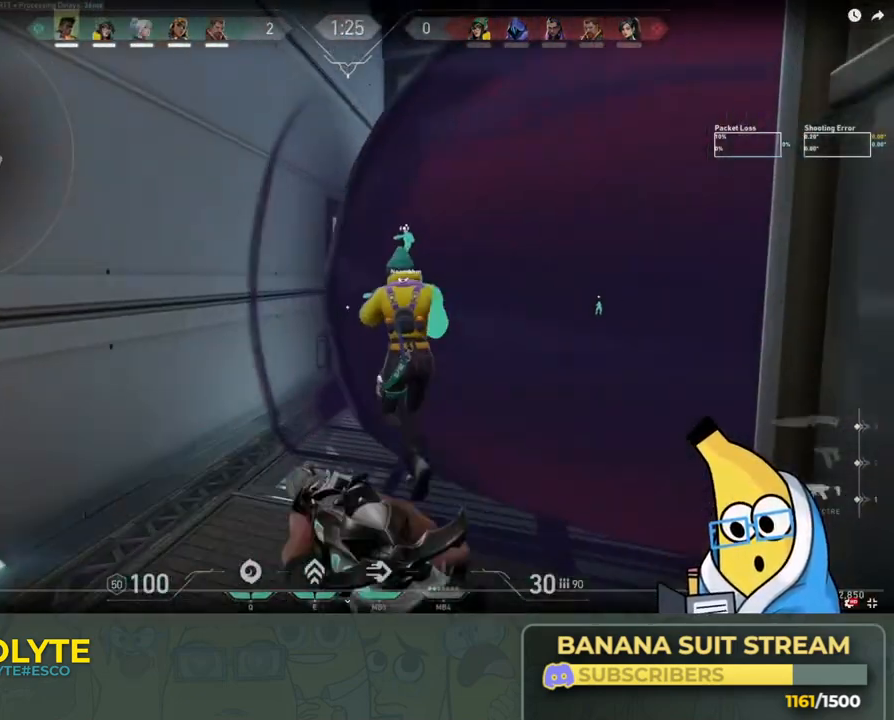
{"keys": ["d", "shift", "w"], "events": [[350, "a", "up"], [366, "d", "down"]]}
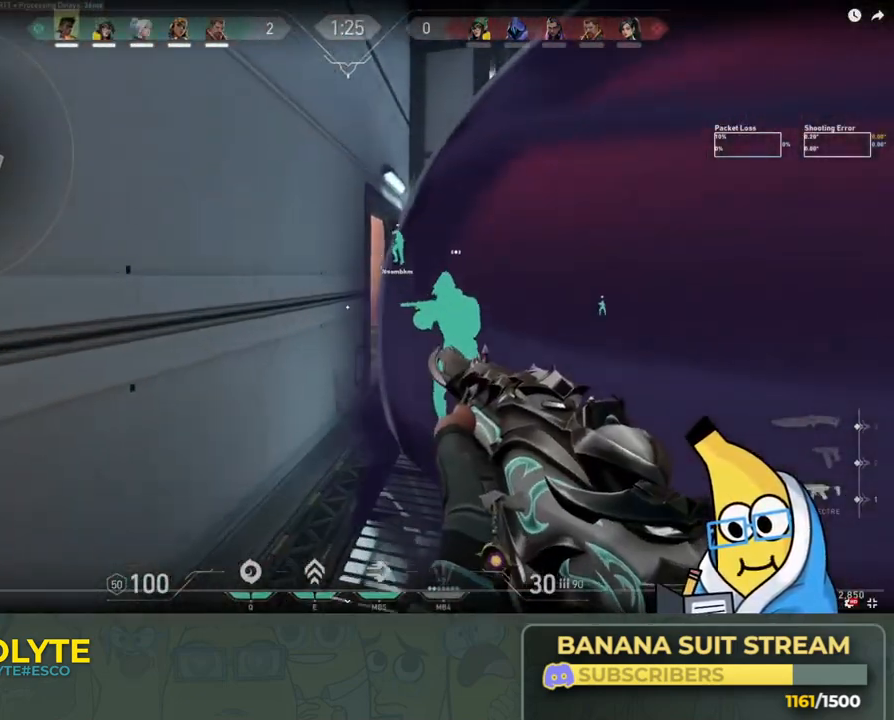
{"keys": ["d", "shift", "w"], "events": []}
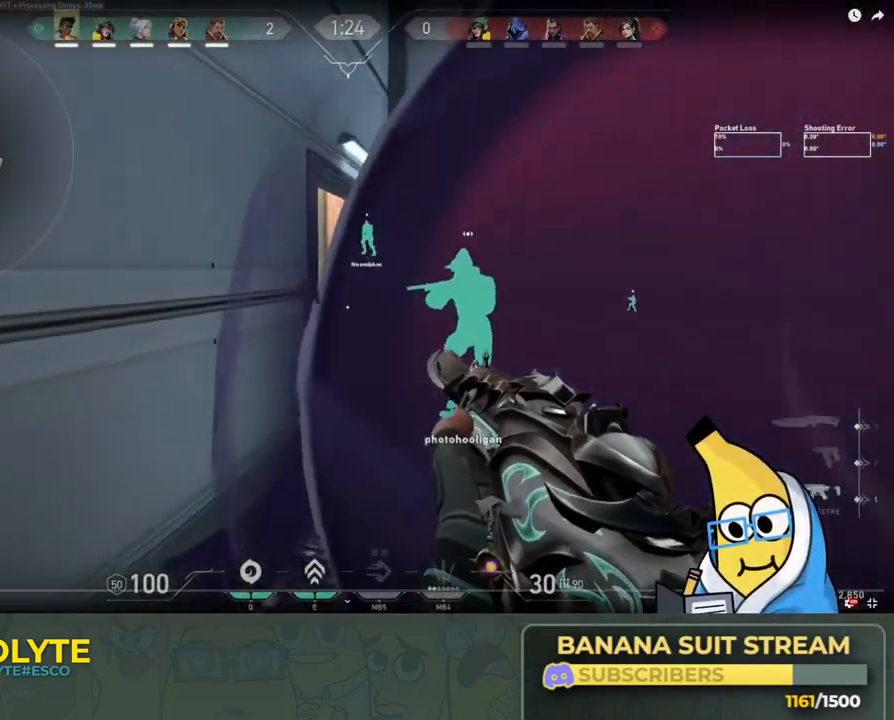
{"keys": ["d", "shift", "w"], "events": []}
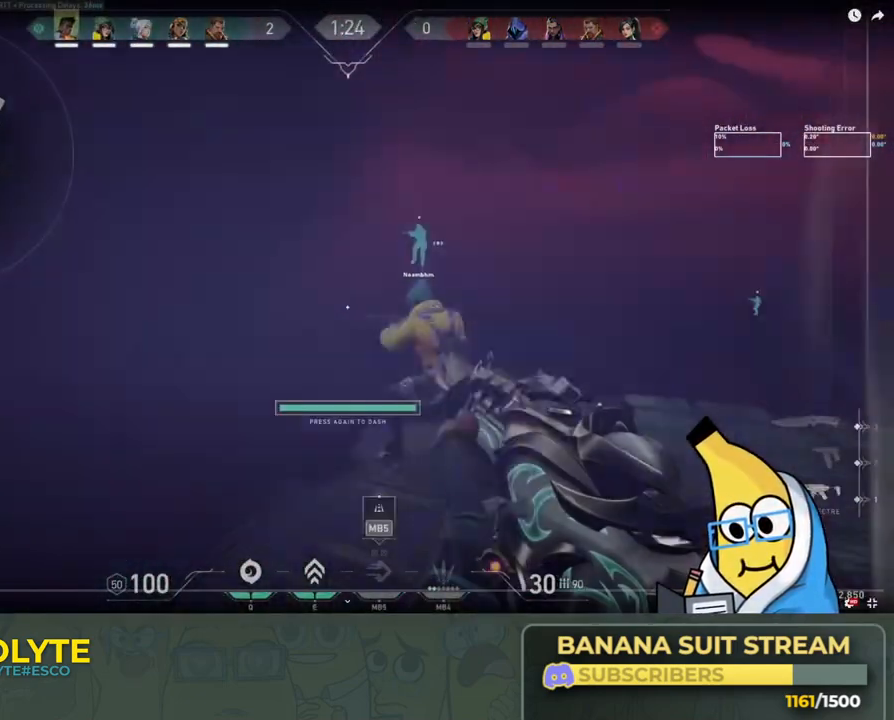
{"keys": ["w"], "events": [[133, "d", "up"], [450, "shift", "up"]]}
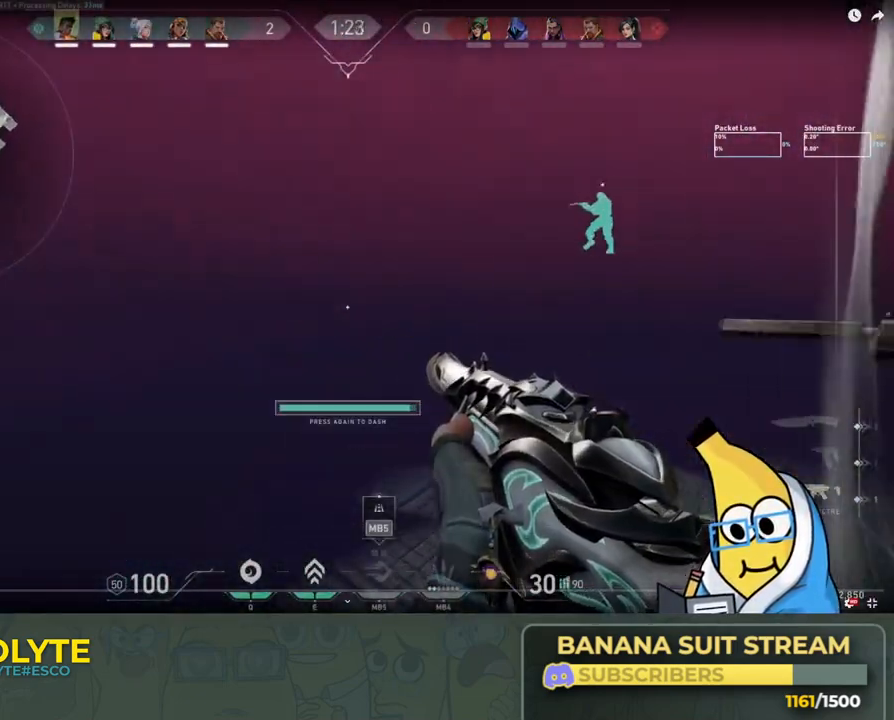
{"keys": ["w"], "events": []}
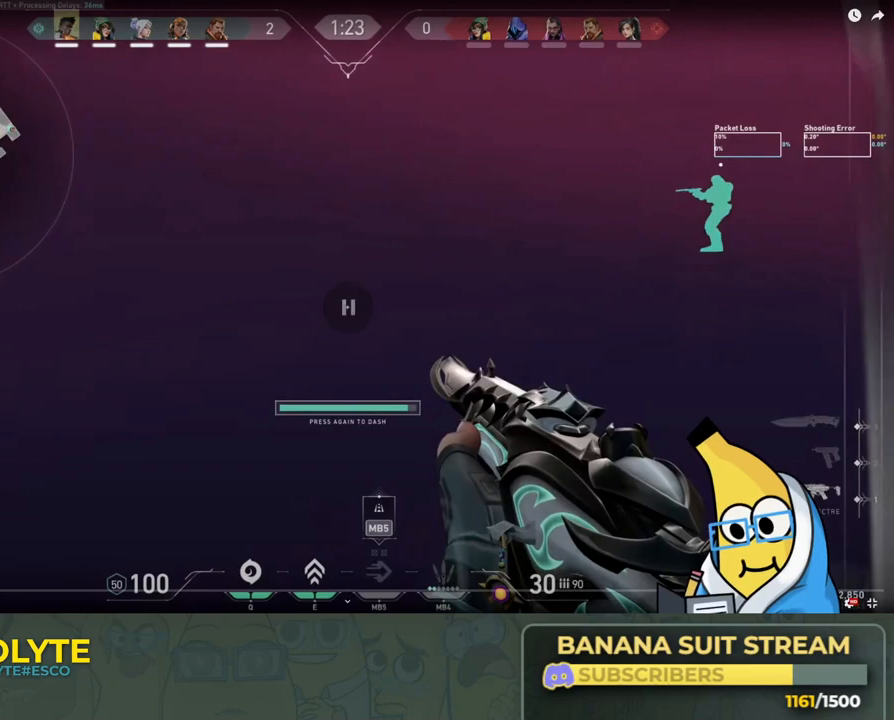
{"keys": ["w"], "events": []}
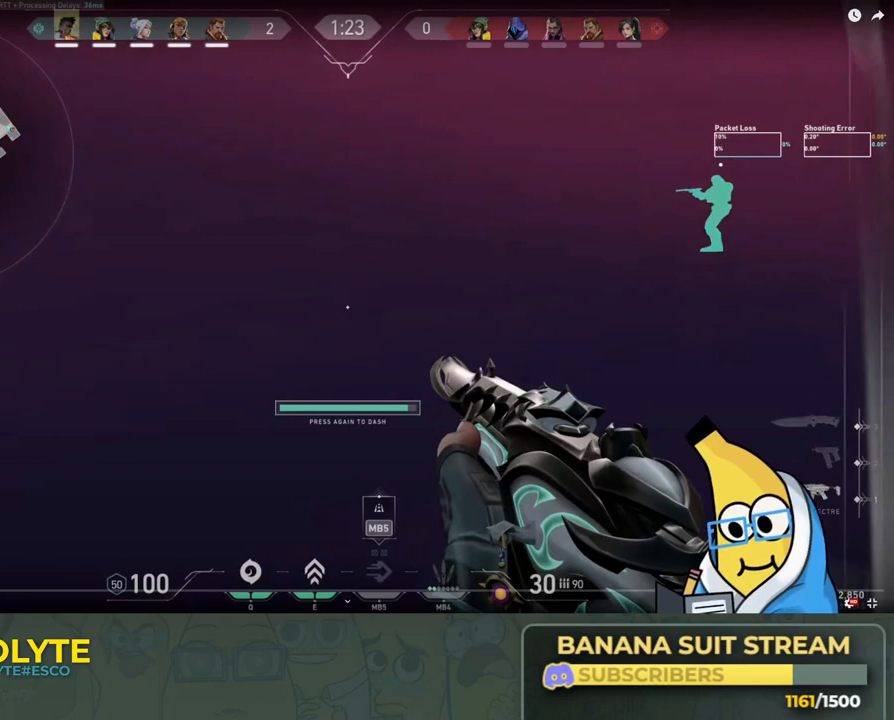
{"keys": ["w"], "events": []}
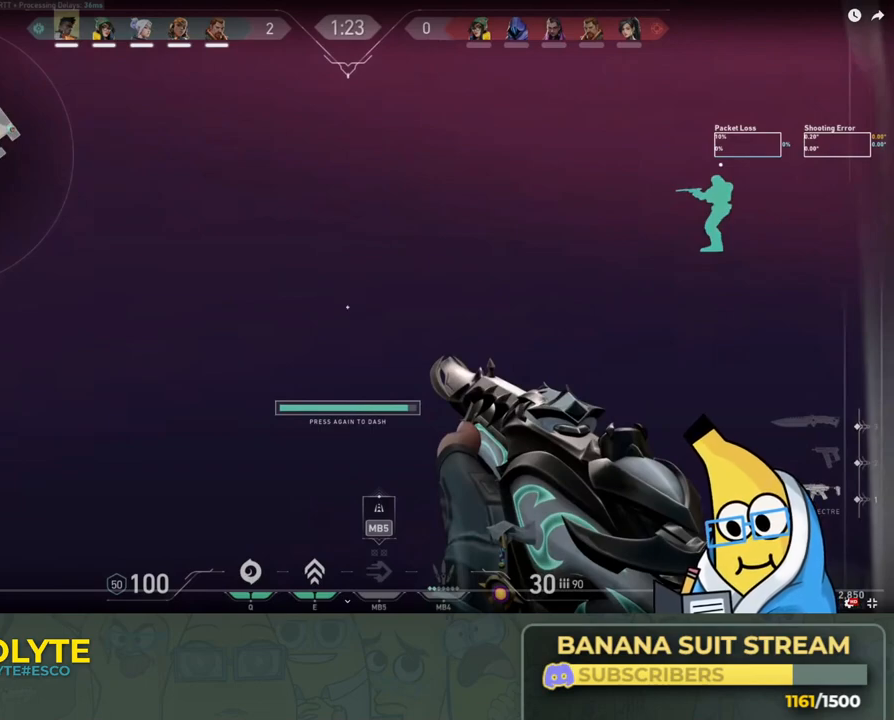
{"keys": ["w"], "events": []}
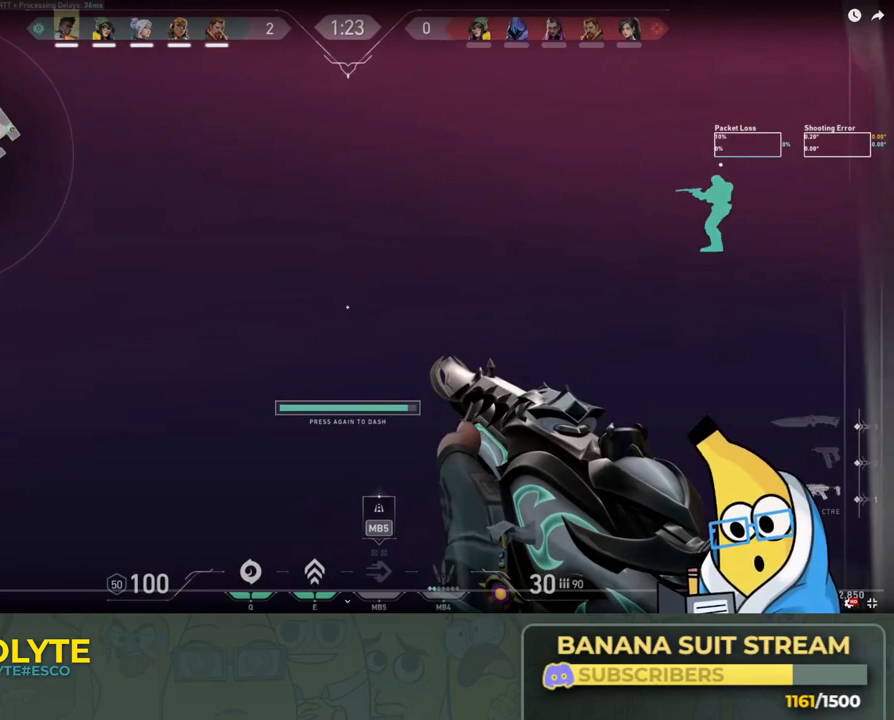
{"keys": ["w"], "events": []}
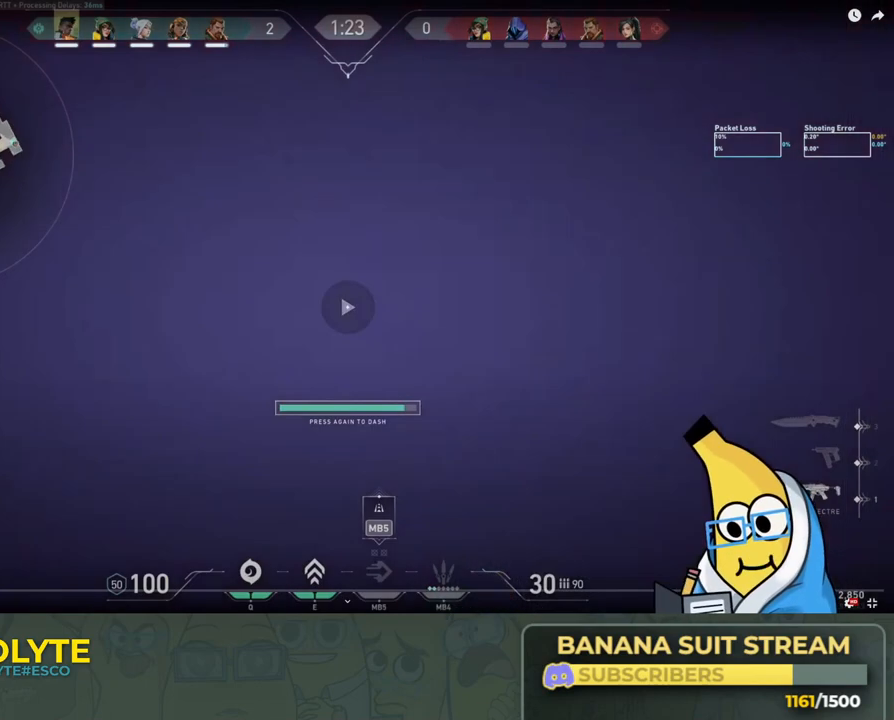
{"keys": ["a"], "events": [[100, "a", "down"], [316, "w", "up"]]}
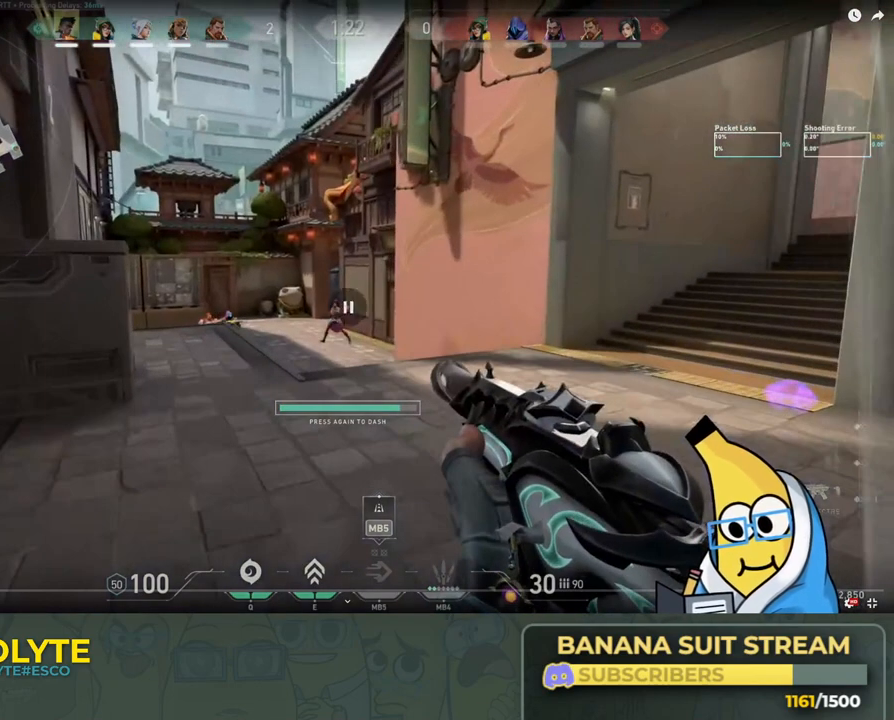
{"keys": ["a"], "events": []}
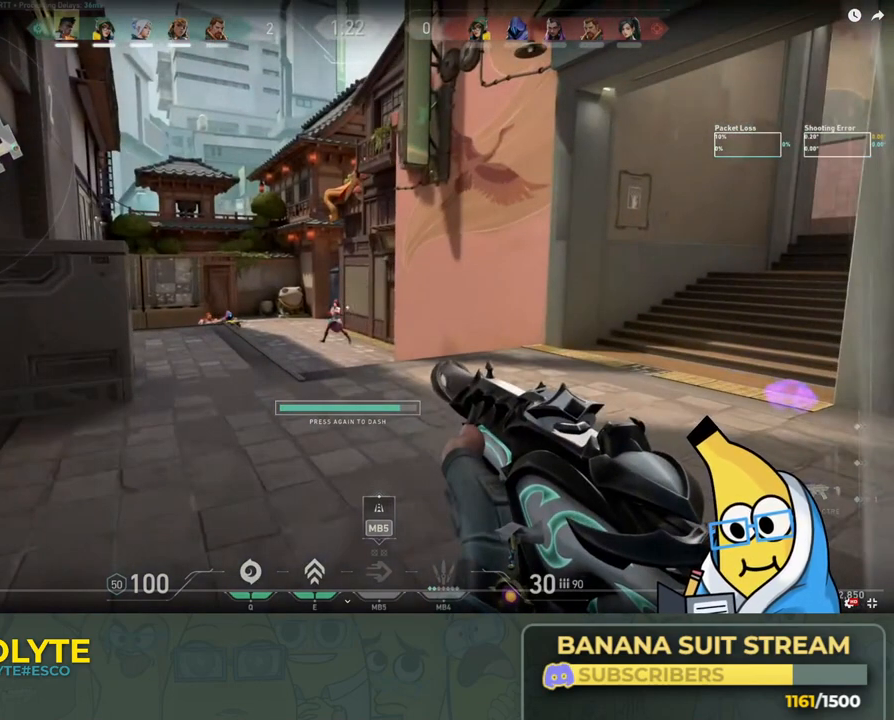
{"keys": ["a"], "events": []}
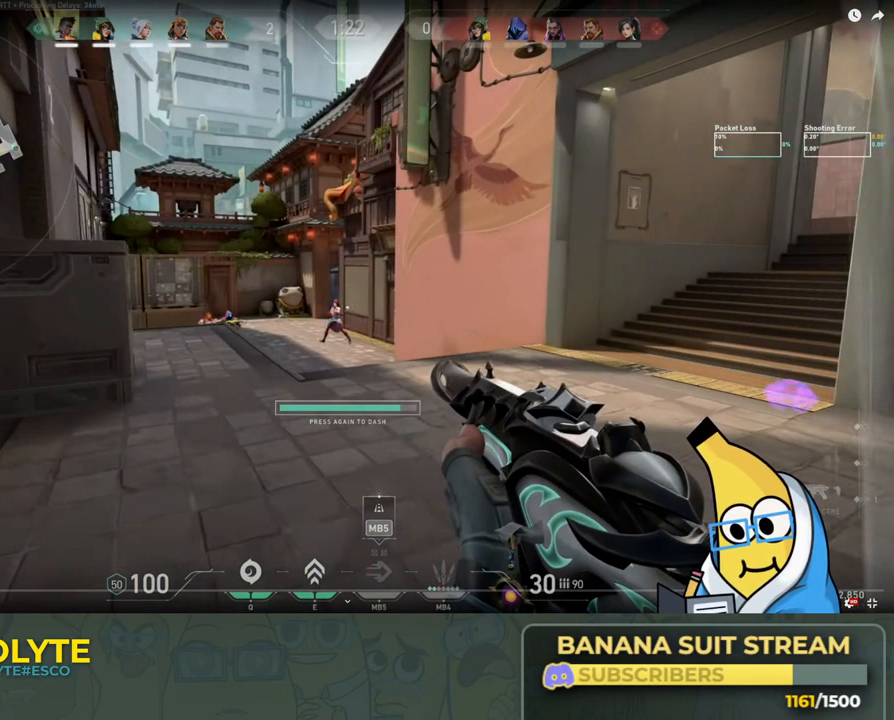
{"keys": ["a"], "events": []}
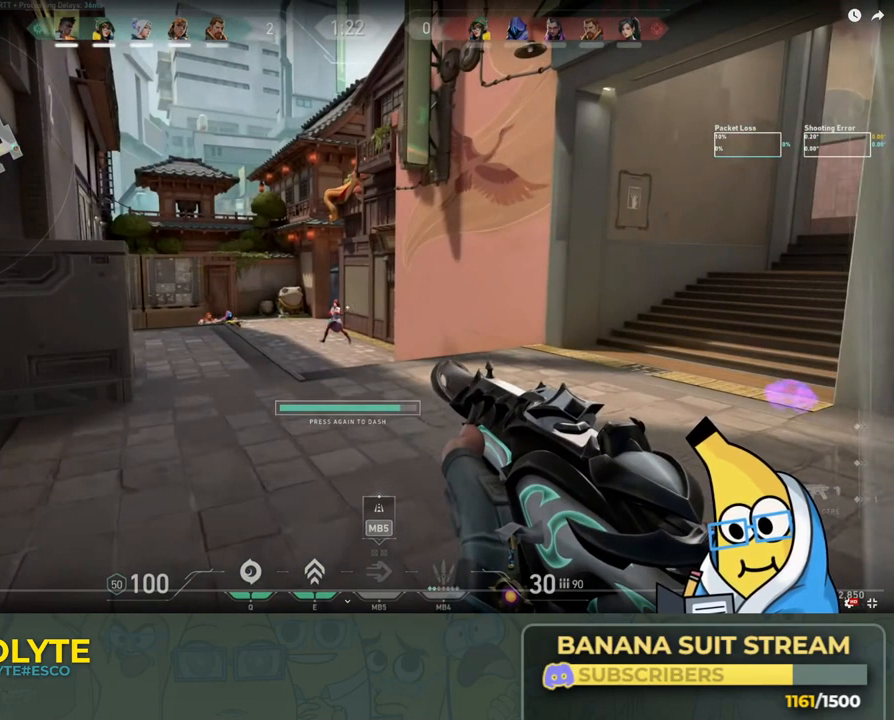
{"keys": ["a"], "events": []}
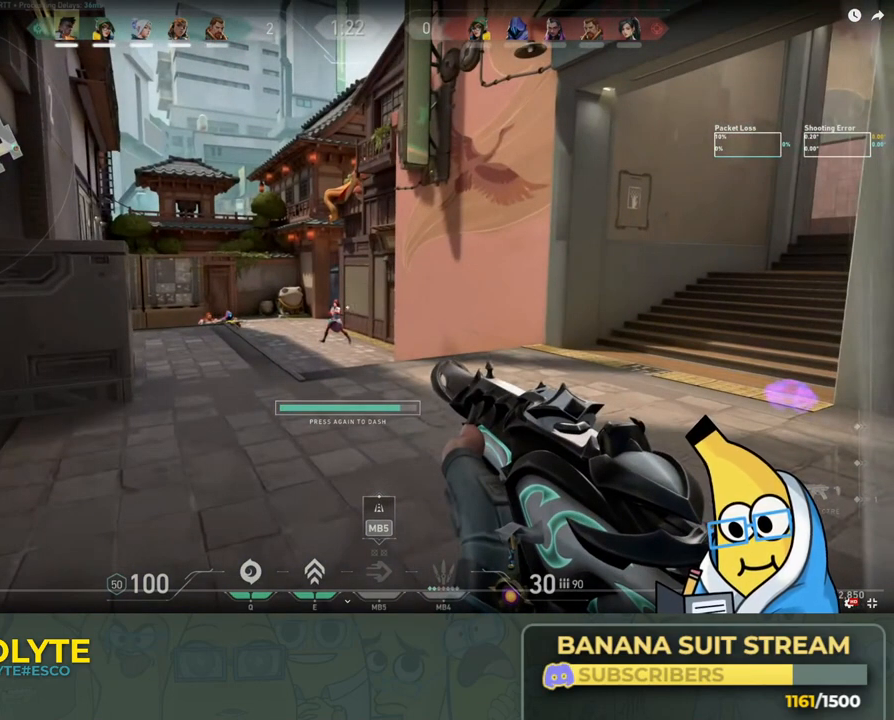
{"keys": ["a"], "events": []}
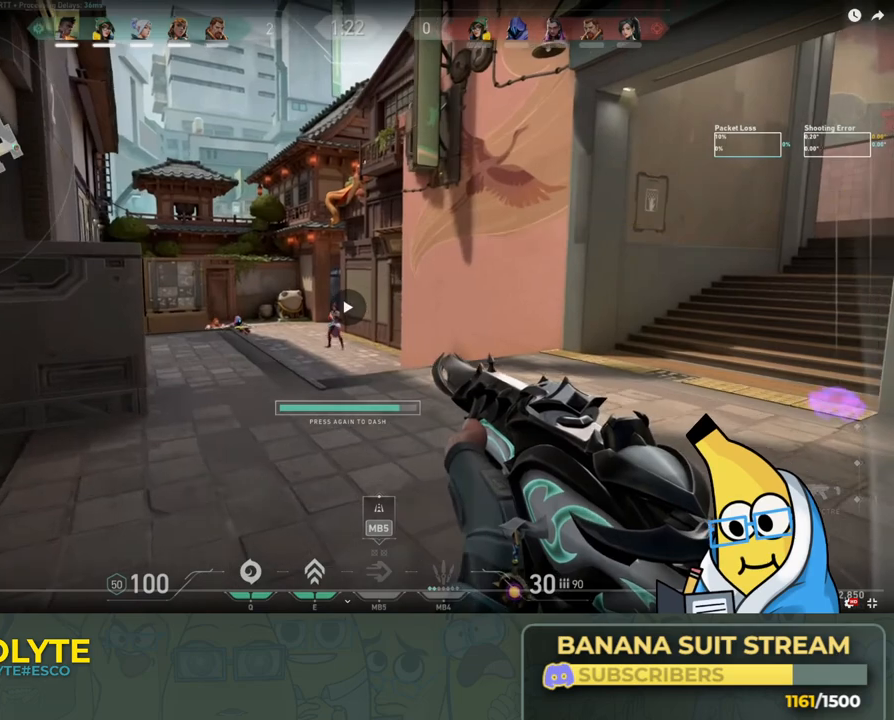
{"keys": [], "events": [[83, "a", "up"]]}
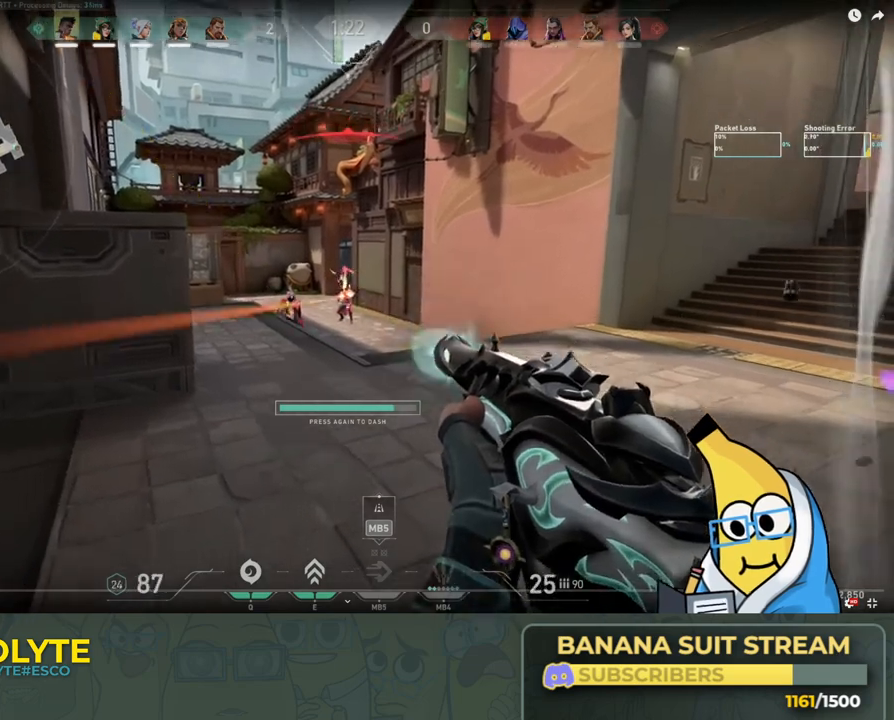
{"keys": ["w"], "events": [[100, "w", "down"]]}